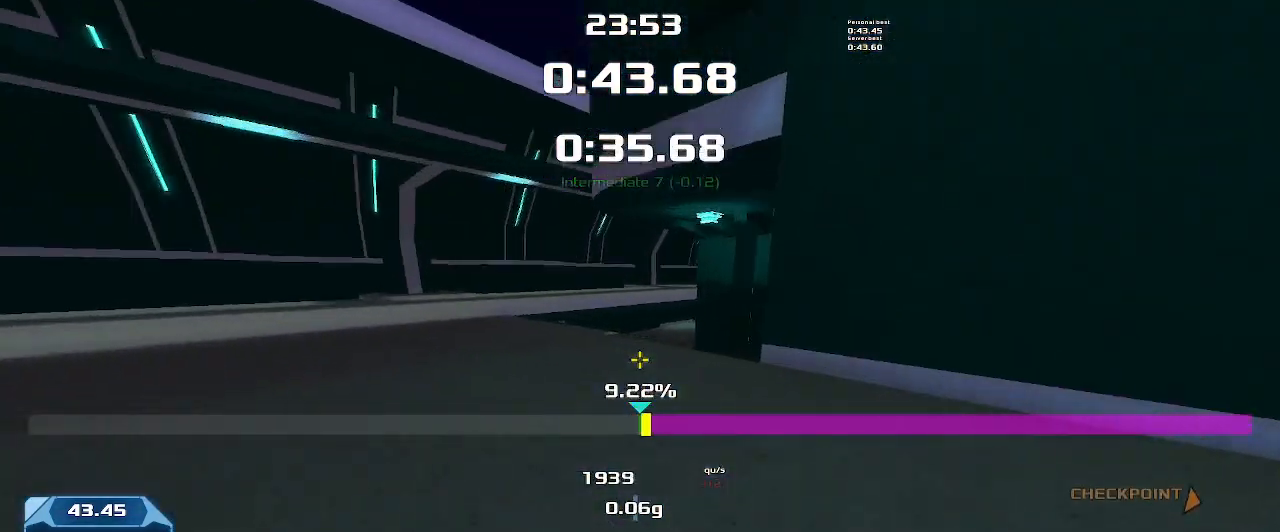
Gameplay with keyboard; each line is a JSON object with the keys held at the frame after it. "events" lists presses ("down") and releases ("up") of "down", "left", "right" and "up" between this image and that frame as [ms after this image, input, new state], when the widget could be followed in between. No other keys are recorded. Mouse input is not recorded. Not read: other_keys.
{"keys": ["right"]}
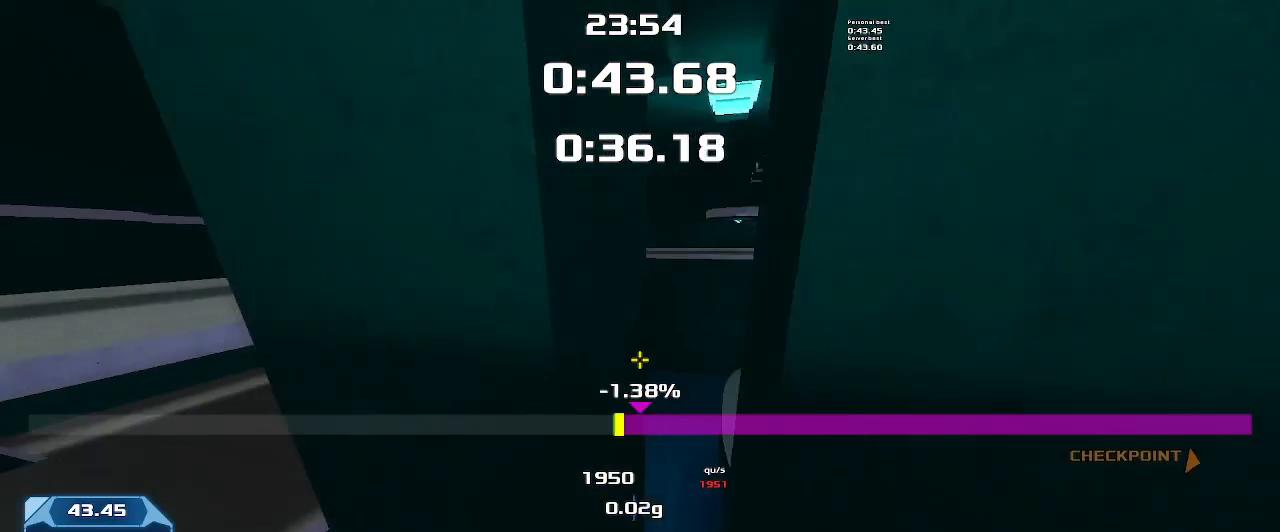
{"keys": ["right"], "events": []}
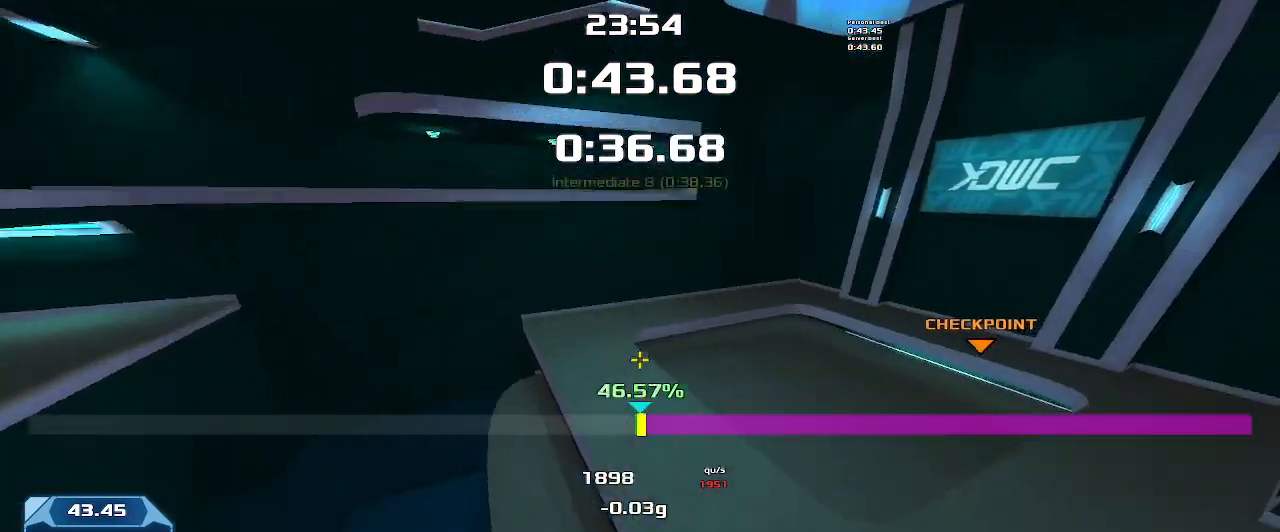
{"keys": ["right"], "events": []}
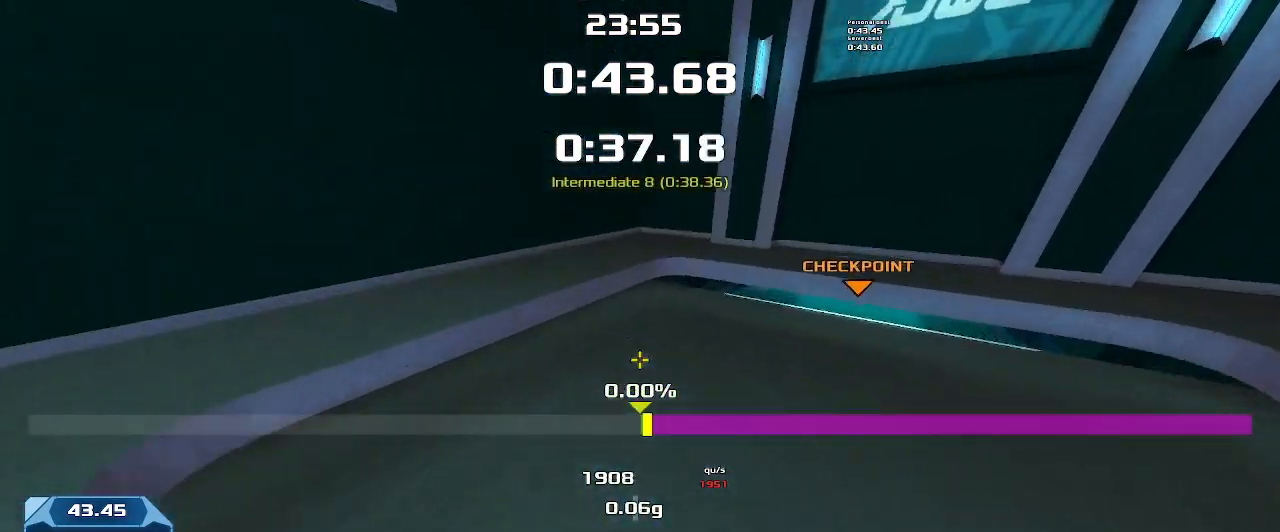
{"keys": ["right"], "events": []}
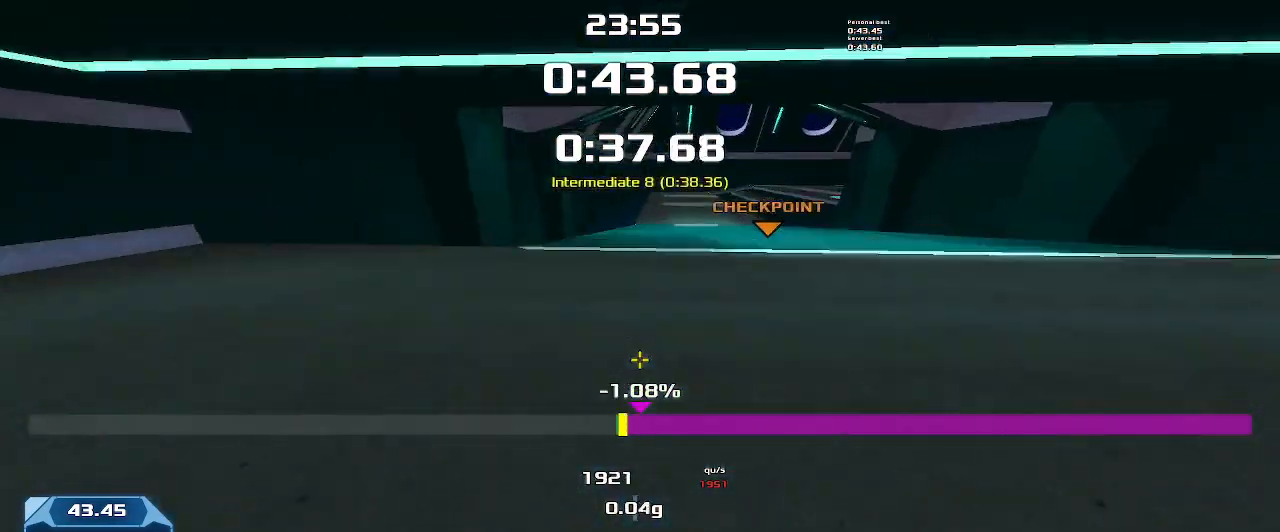
{"keys": ["right", "up"], "events": [[33, "right", "up"], [66, "up", "down"], [166, "right", "down"]]}
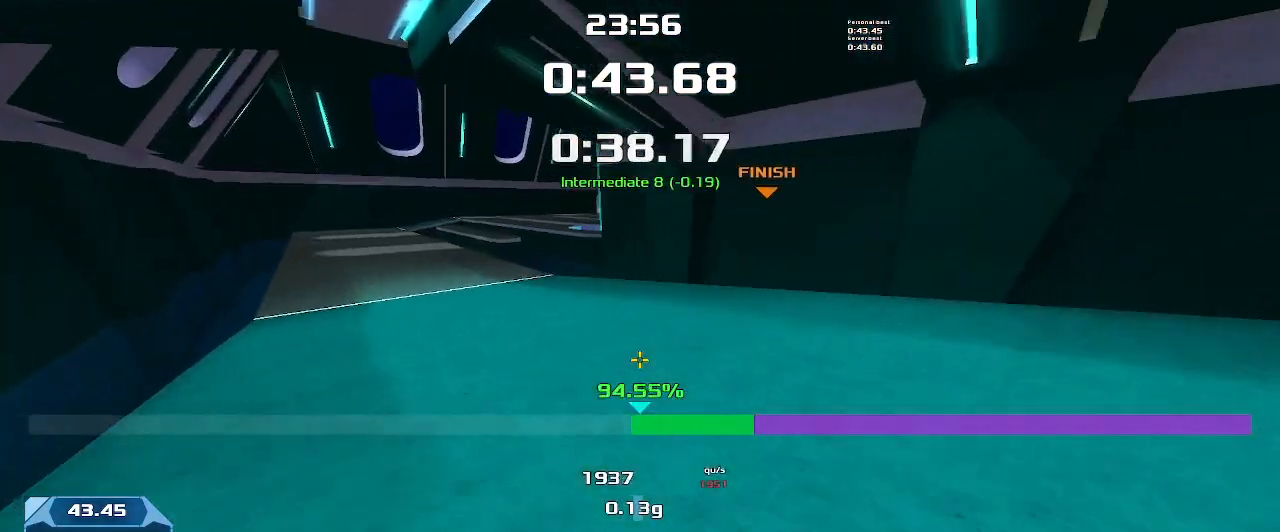
{"keys": ["right", "up"], "events": []}
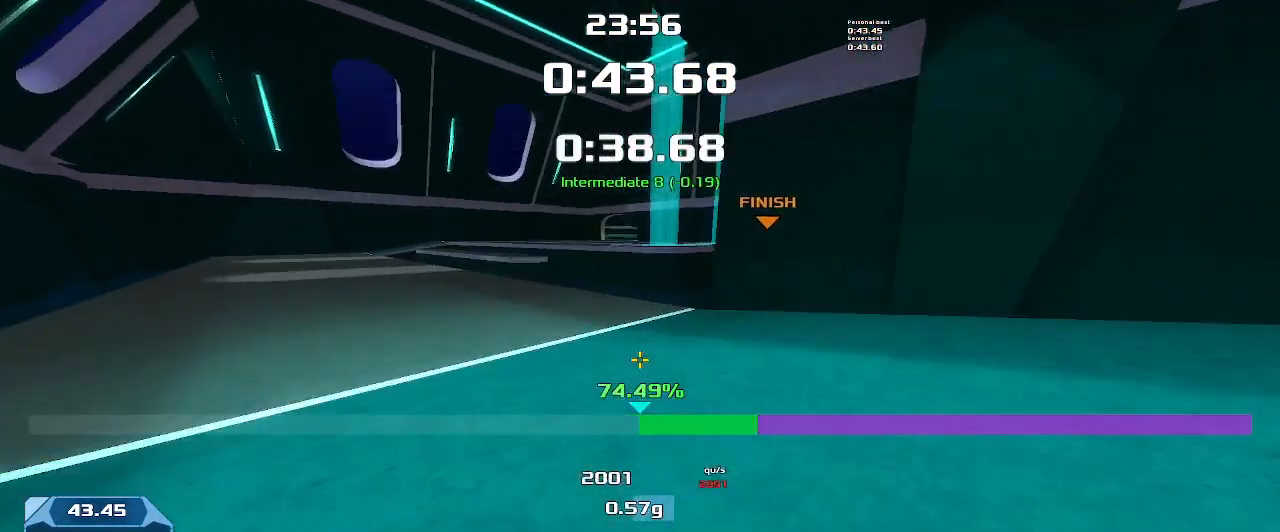
{"keys": ["up"], "events": [[266, "right", "up"], [333, "right", "down"], [400, "right", "up"]]}
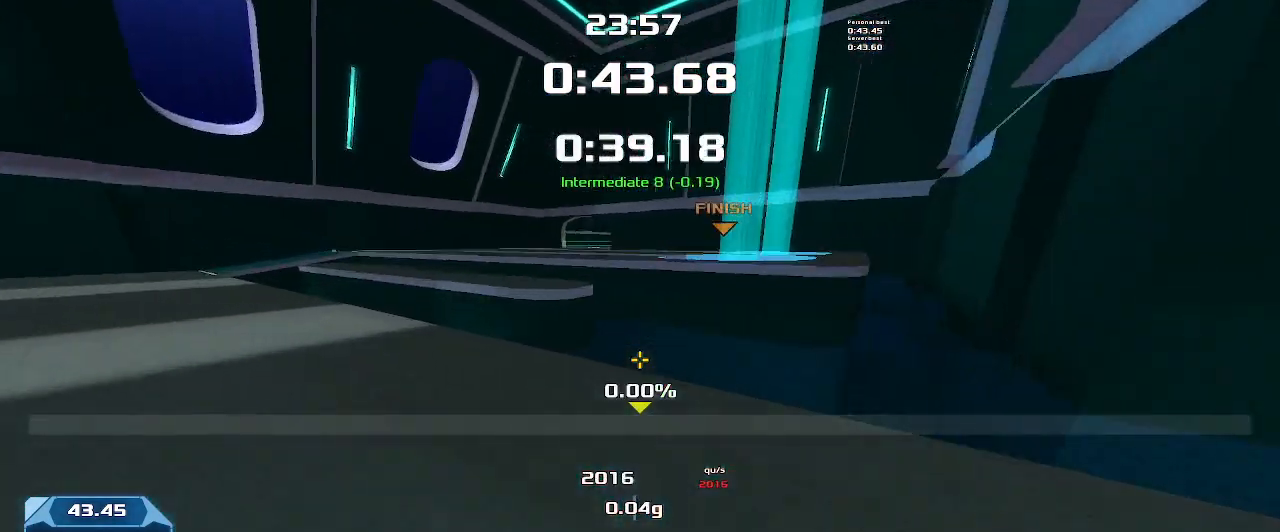
{"keys": ["up"]}
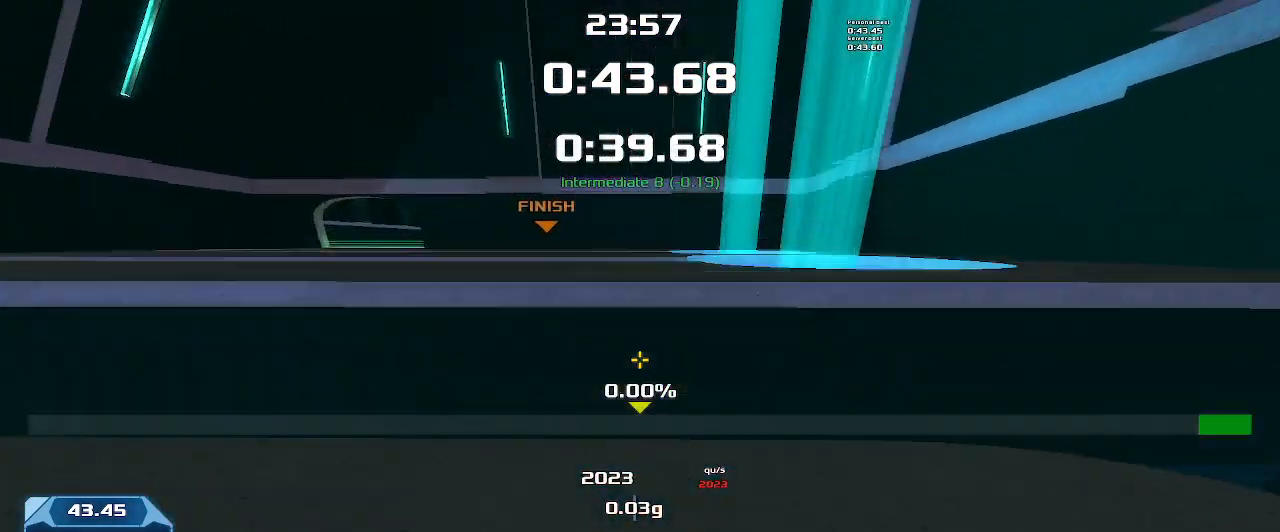
{"keys": ["right", "up"], "events": [[66, "right", "down"]]}
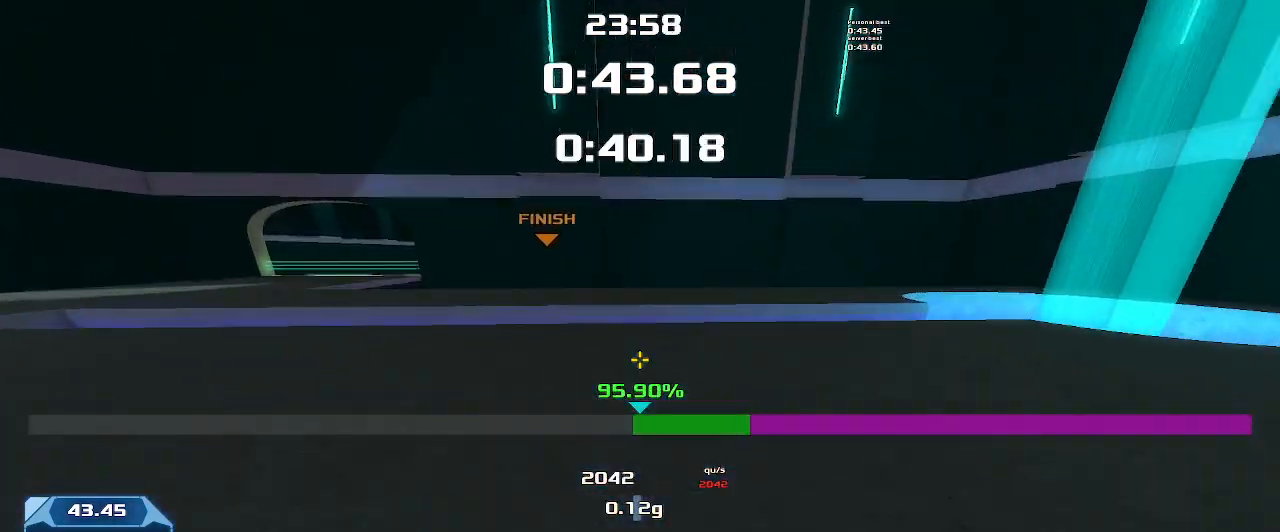
{"keys": ["right", "up"], "events": []}
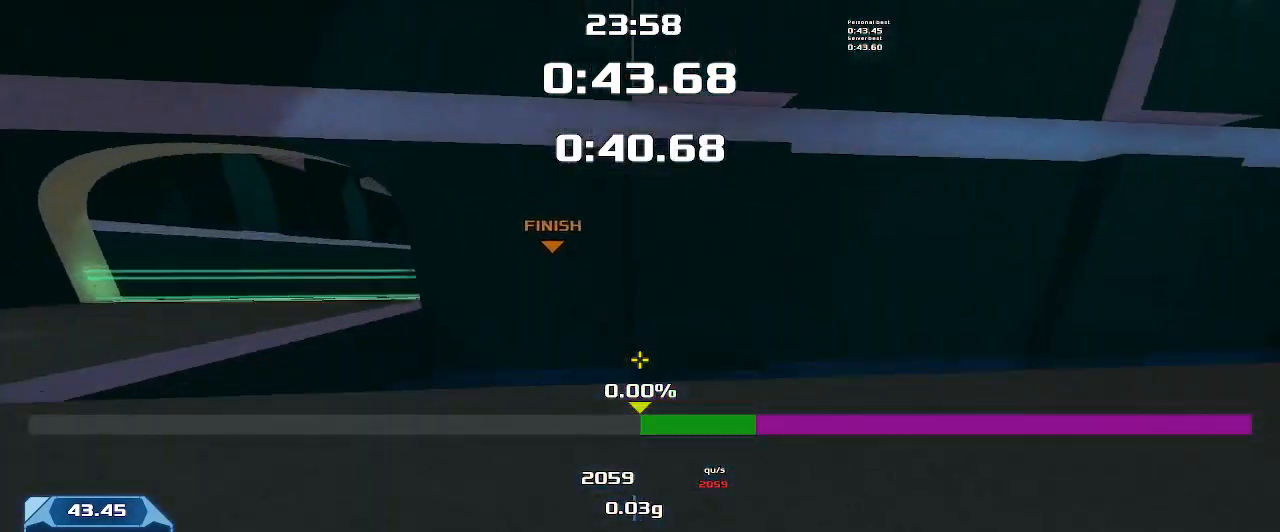
{"keys": ["up"], "events": [[500, "right", "up"]]}
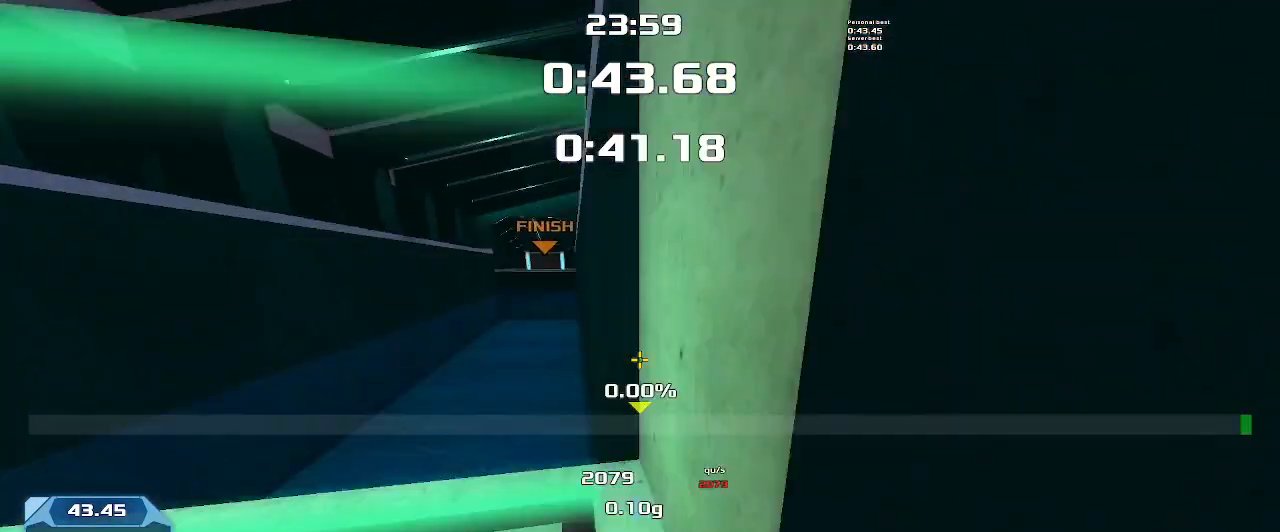
{"keys": ["right", "up"], "events": [[366, "right", "down"]]}
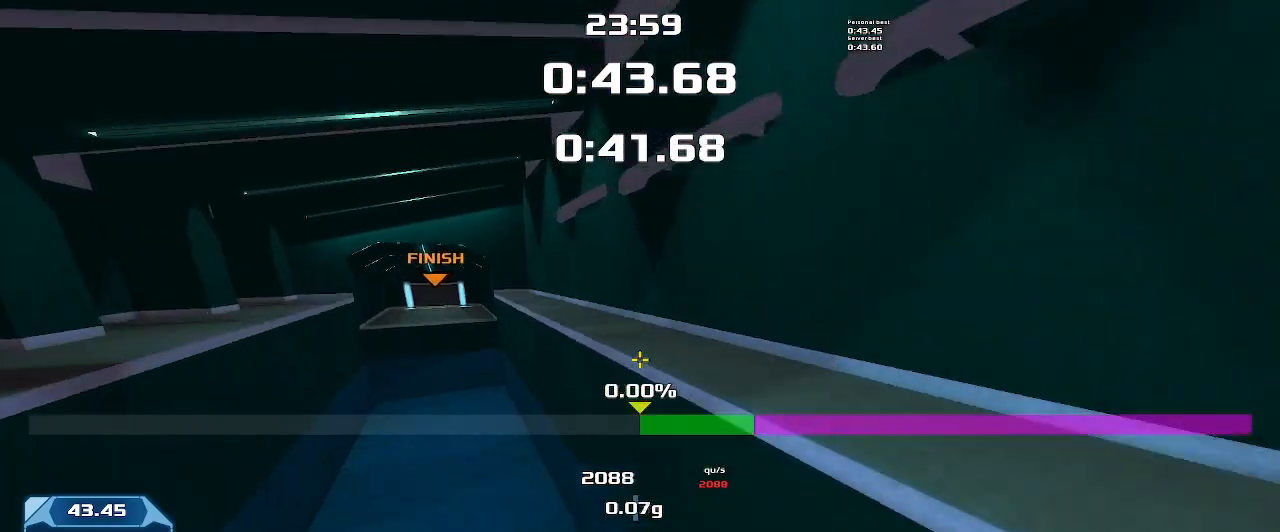
{"keys": ["right", "up"], "events": []}
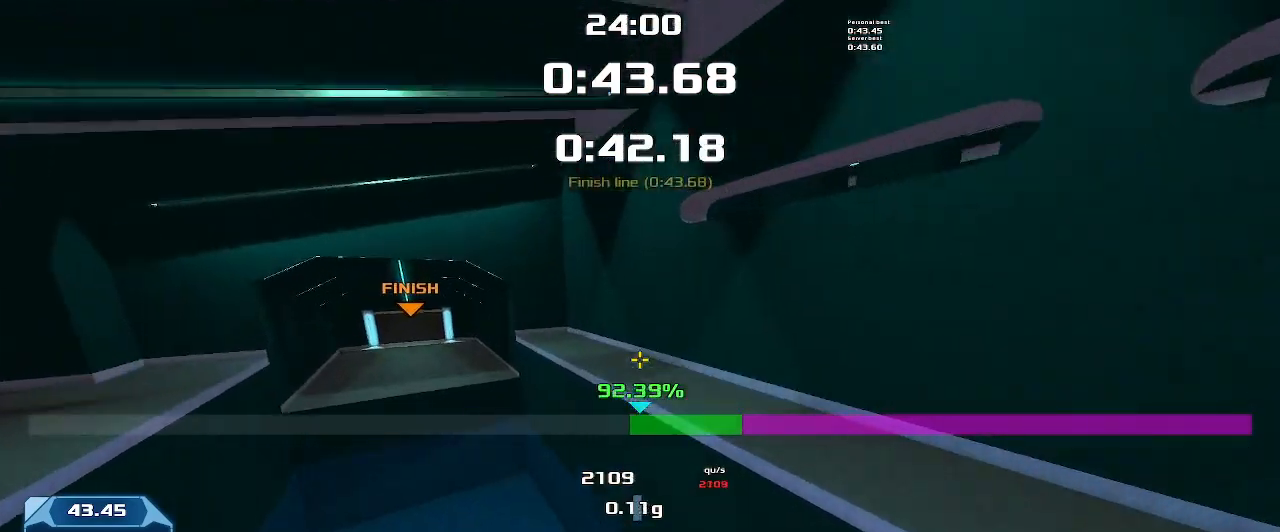
{"keys": ["right", "up"], "events": []}
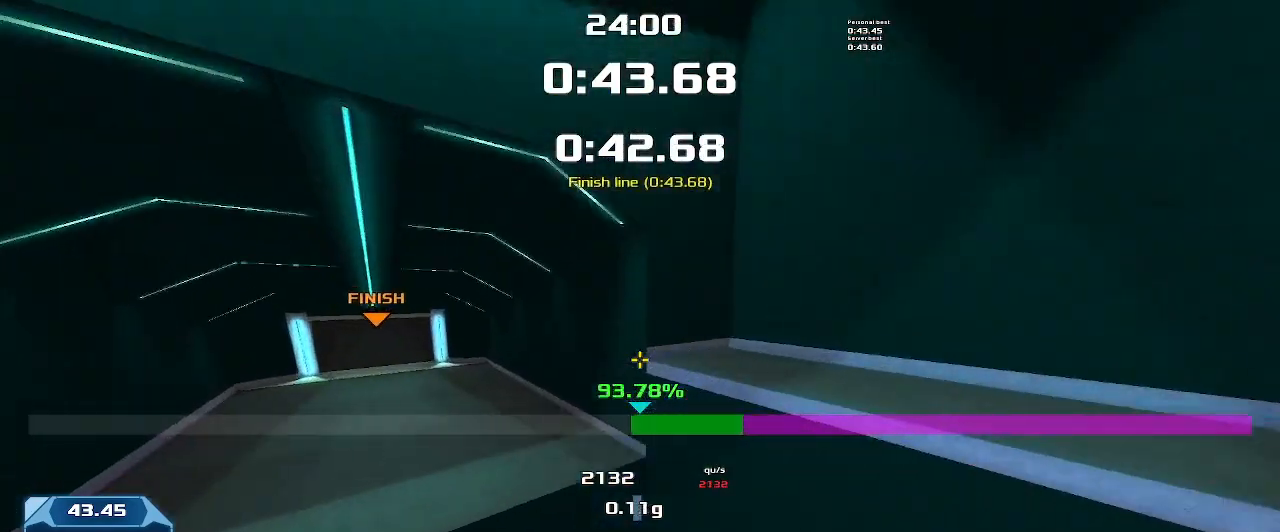
{"keys": ["right", "up"]}
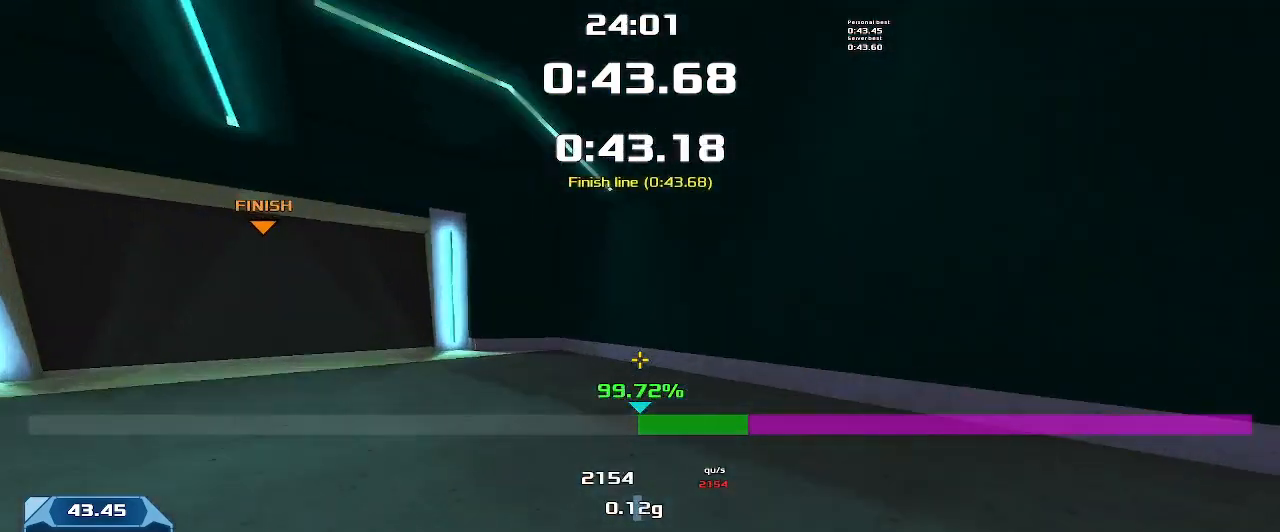
{"keys": [], "events": [[366, "right", "up"], [366, "up", "up"]]}
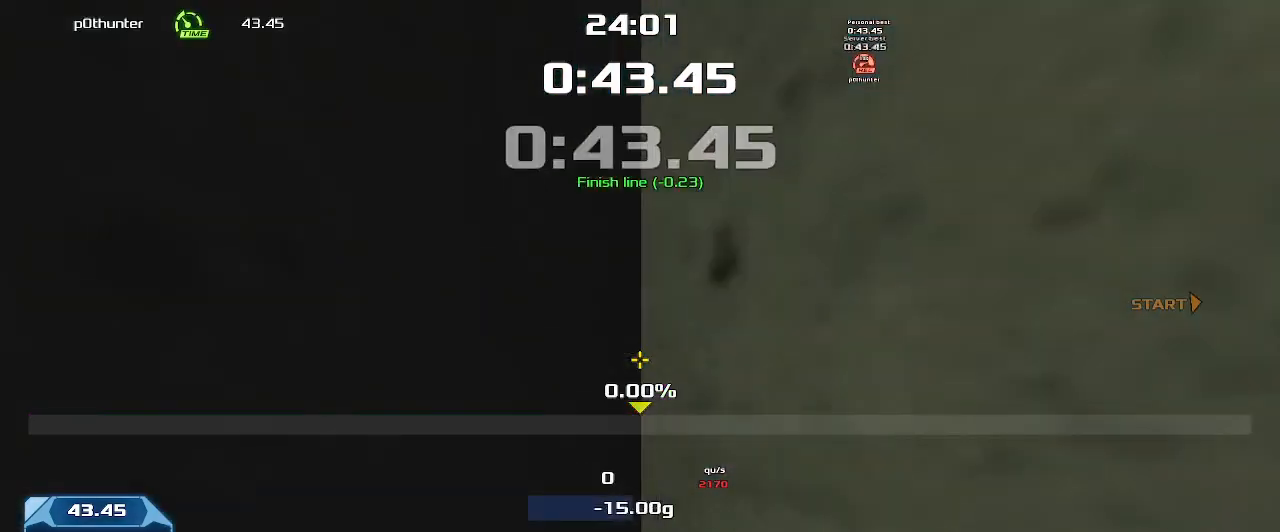
{"keys": [], "events": []}
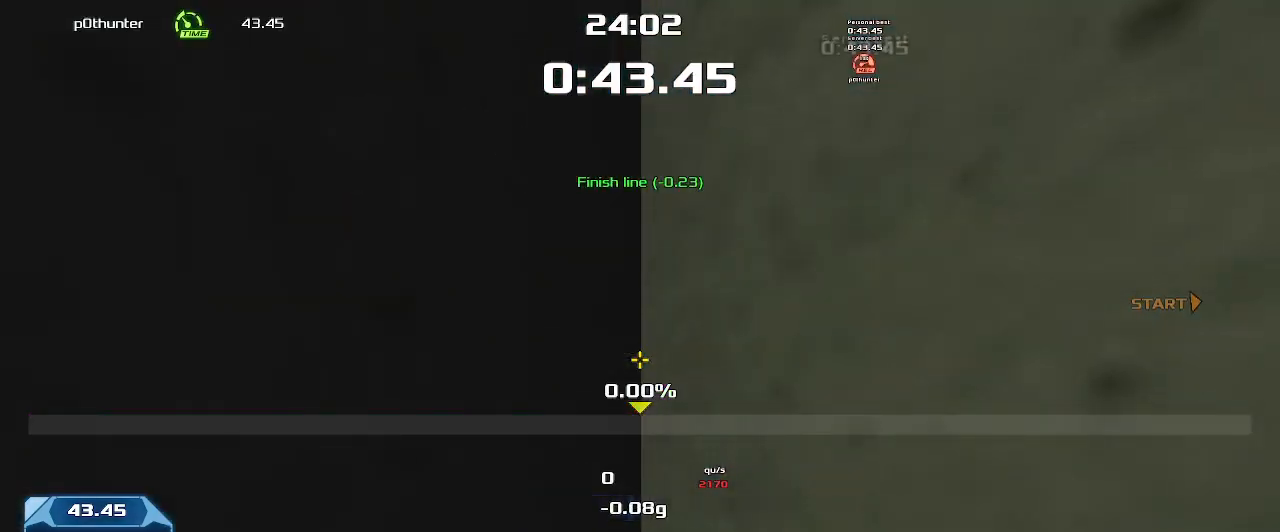
{"keys": [], "events": []}